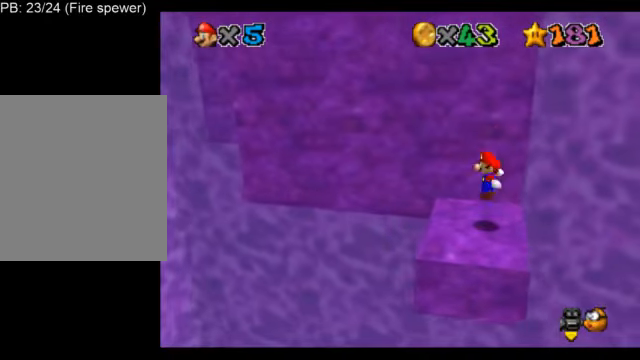
Gameplay with a controller (Nintendo layout); each line is a JSON object with the inputs held at the frame after it. "events" lists button and stick changes between this image and that frame as [ms after this image, input, new state], when the widget could be followed in between. Not read: L3 R3.
{"buttons": ["L1"], "left_stick": "center", "events": []}
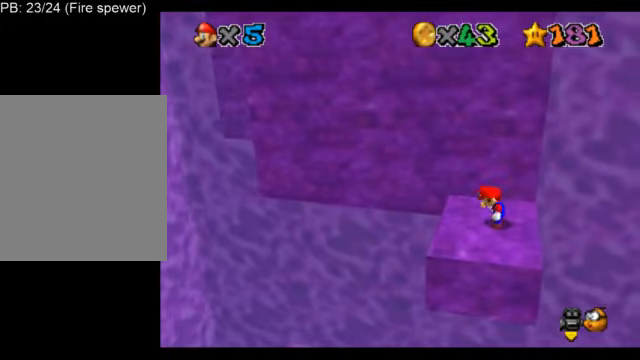
{"buttons": ["L1"], "left_stick": "center", "events": []}
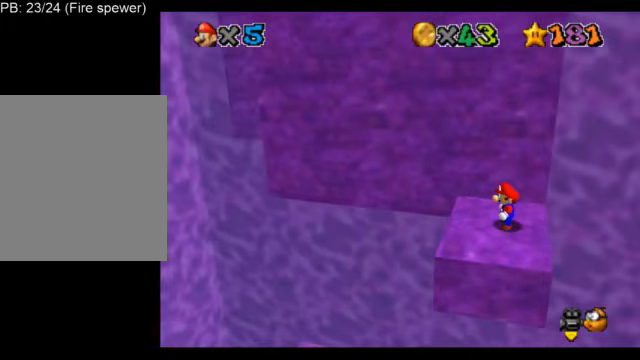
{"buttons": ["L1"], "left_stick": "center", "events": []}
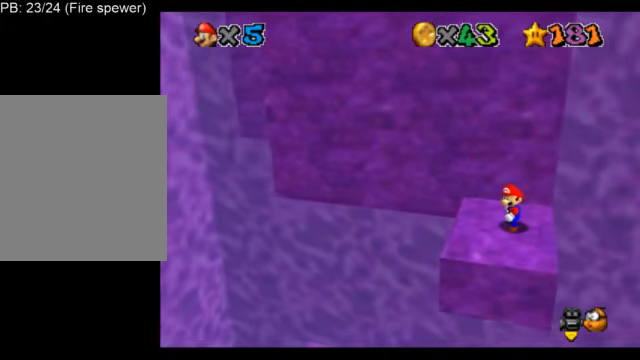
{"buttons": ["L1"], "left_stick": "center", "events": []}
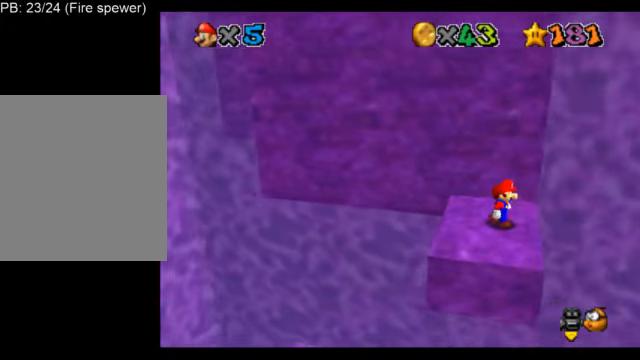
{"buttons": ["L1"], "left_stick": "left", "events": [[250, "A", "down"], [333, "A", "up"], [459, "left_stick", "left"]]}
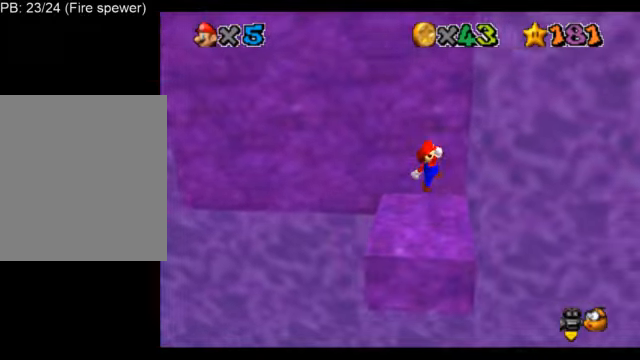
{"buttons": ["L1"], "left_stick": "center", "events": [[125, "left_stick", "center"], [209, "C_LEFT", "down"], [251, "C_DOWN", "down"], [292, "C_DOWN", "up"], [292, "C_LEFT", "up"], [376, "C_DOWN", "down"], [376, "C_LEFT", "down"], [501, "C_DOWN", "up"], [501, "C_LEFT", "up"]]}
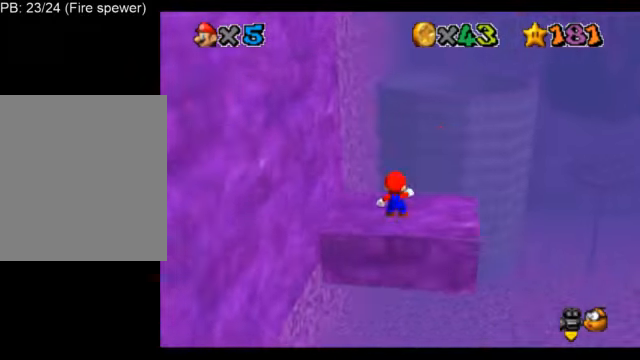
{"buttons": ["L1", "C_UP"], "left_stick": "down", "events": [[167, "A", "down"], [250, "A", "up"], [459, "C_UP", "down"], [459, "left_stick", "down"]]}
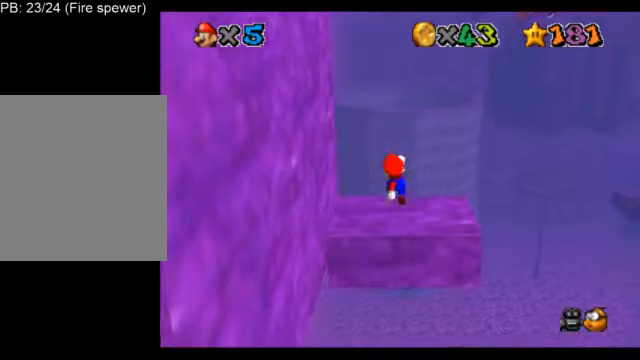
{"buttons": ["A", "L1"], "left_stick": "center", "events": [[42, "C_UP", "up"], [84, "left_stick", "center"], [501, "A", "down"]]}
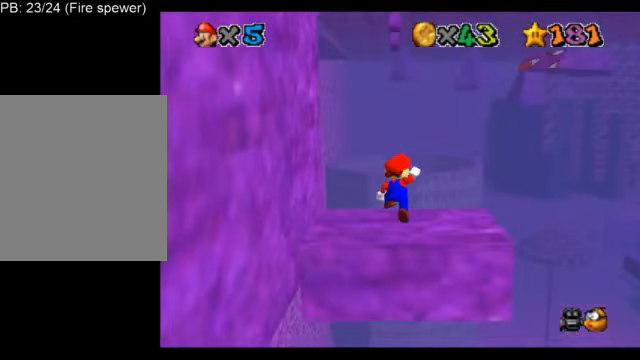
{"buttons": ["L1"], "left_stick": "center", "events": [[83, "A", "up"], [250, "left_stick", "right"], [375, "left_stick", "center"]]}
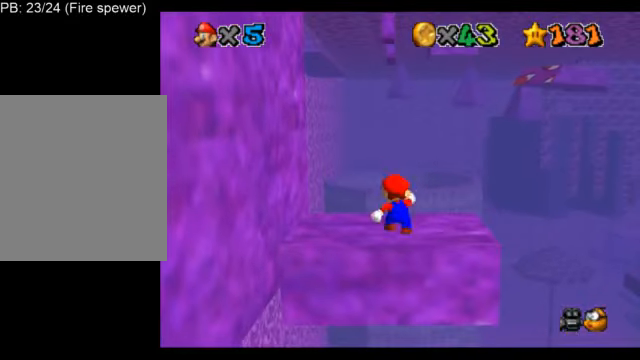
{"buttons": ["L1"], "left_stick": "center", "events": [[84, "A", "down"], [125, "A", "up"], [251, "left_stick", "right"], [334, "left_stick", "center"]]}
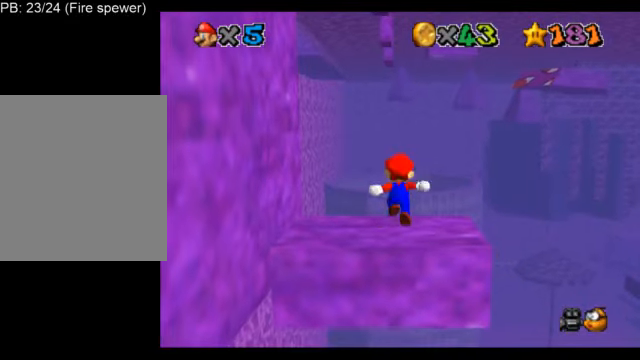
{"buttons": ["L1"], "left_stick": "center", "events": [[167, "A", "down"], [250, "A", "up"], [333, "left_stick", "left"], [417, "left_stick", "center"]]}
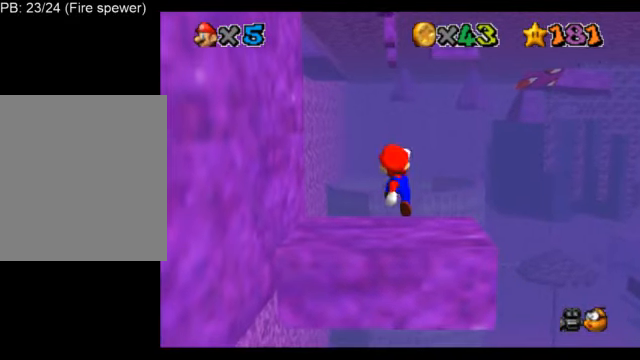
{"buttons": ["L1"], "left_stick": "center", "events": [[209, "A", "down"], [334, "A", "up"], [376, "left_stick", "up-right"], [459, "left_stick", "center"]]}
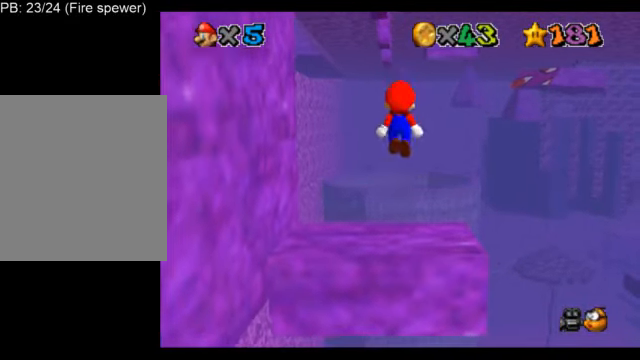
{"buttons": ["L1"], "left_stick": "left", "events": [[375, "A", "down"], [459, "left_stick", "left"], [500, "A", "up"]]}
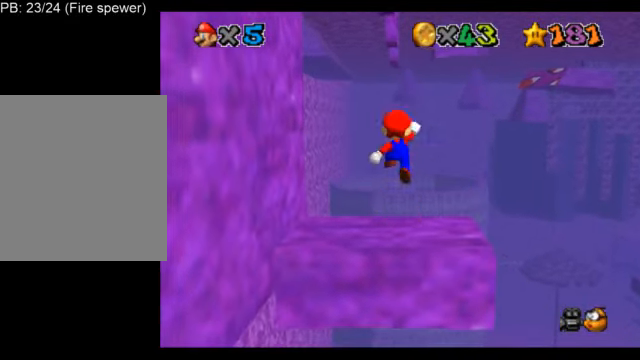
{"buttons": ["A", "L1"], "left_stick": "center", "events": [[251, "left_stick", "center"], [417, "A", "down"]]}
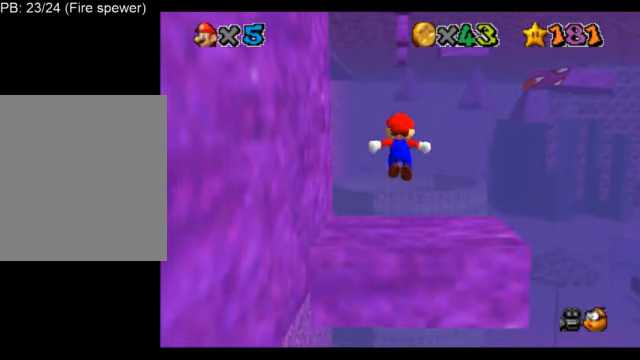
{"buttons": ["L1"], "left_stick": "center", "events": [[41, "left_stick", "right"], [250, "A", "up"], [375, "left_stick", "center"]]}
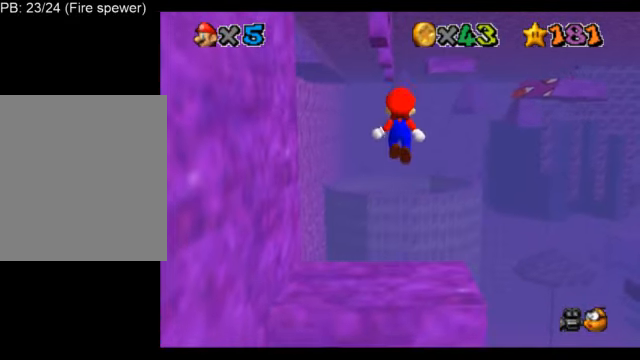
{"buttons": ["A", "L1"], "left_stick": "center", "events": [[501, "A", "down"]]}
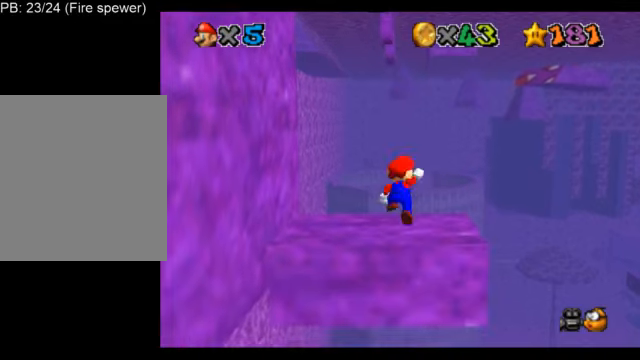
{"buttons": ["L1"], "left_stick": "center", "events": [[84, "A", "up"], [250, "left_stick", "left"], [375, "left_stick", "center"]]}
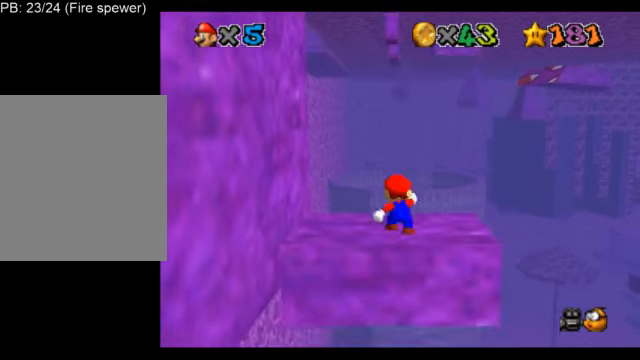
{"buttons": ["L1"], "left_stick": "right", "events": [[41, "A", "down"], [500, "A", "up"], [500, "left_stick", "right"]]}
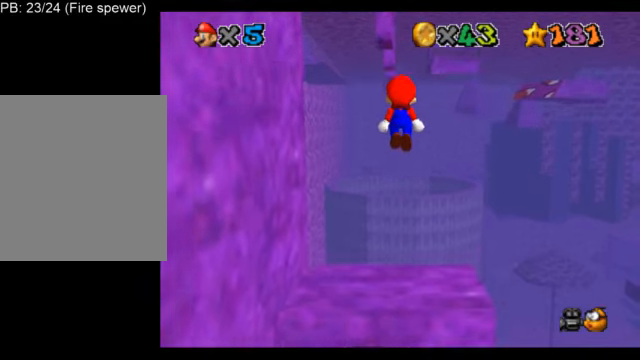
{"buttons": ["A", "L1"], "left_stick": "center", "events": [[84, "left_stick", "center"], [501, "A", "down"]]}
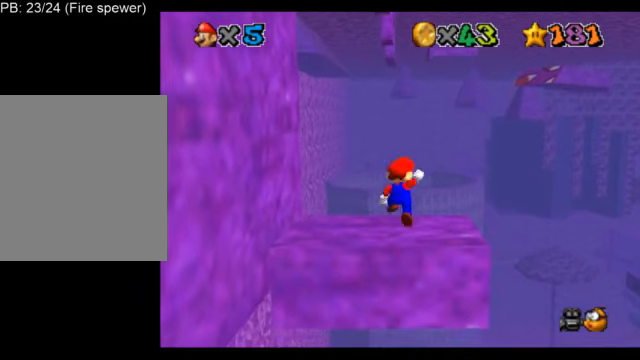
{"buttons": ["L1", "C_DOWN"], "left_stick": "center", "events": [[83, "A", "up"], [458, "C_DOWN", "down"]]}
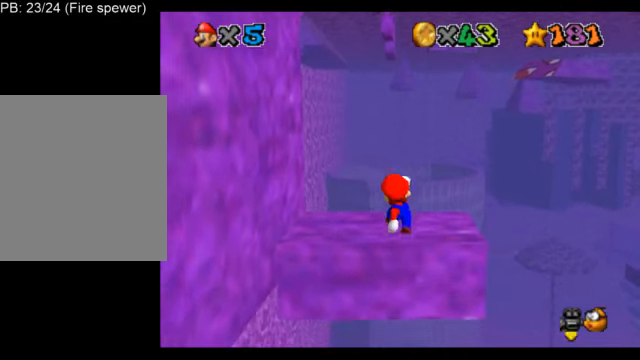
{"buttons": ["L1"], "left_stick": "center", "events": [[84, "C_DOWN", "up"], [209, "A", "down"], [250, "A", "up"], [417, "C_UP", "down"], [501, "C_UP", "up"]]}
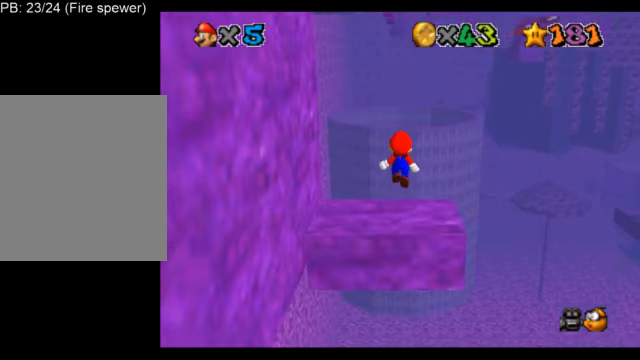
{"buttons": ["L1"], "left_stick": "center", "events": [[333, "A", "down"], [417, "A", "up"]]}
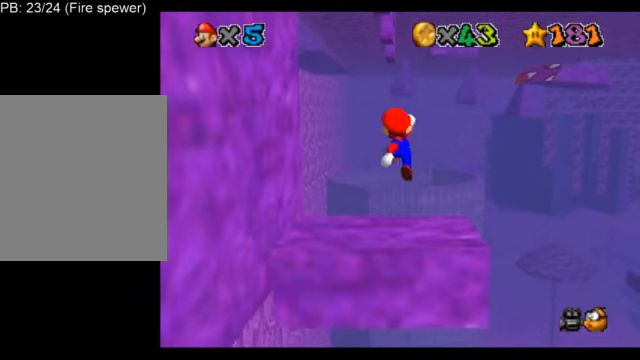
{"buttons": ["A", "L1"], "left_stick": "center", "events": [[417, "A", "down"]]}
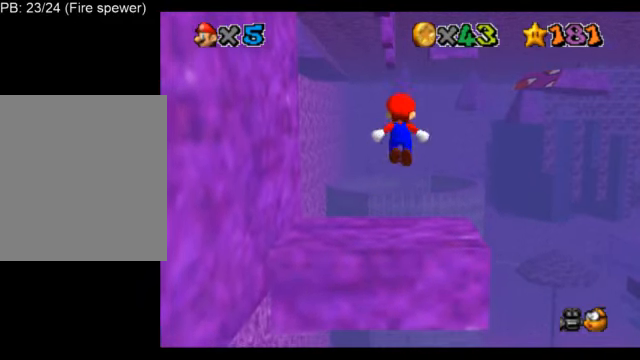
{"buttons": ["L1"], "left_stick": "center", "events": [[250, "A", "up"], [250, "B", "down"], [375, "B", "up"]]}
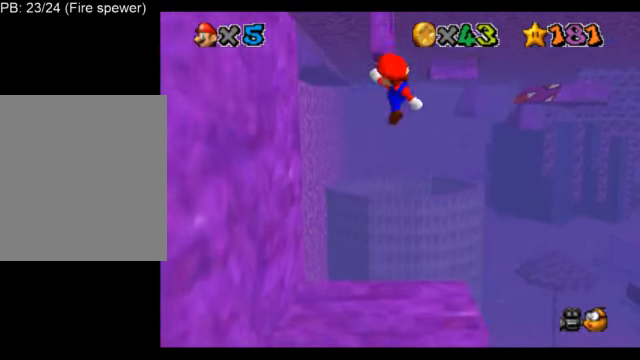
{"buttons": ["L1"], "left_stick": "center", "events": [[209, "C_DOWN", "down"], [334, "C_DOWN", "up"]]}
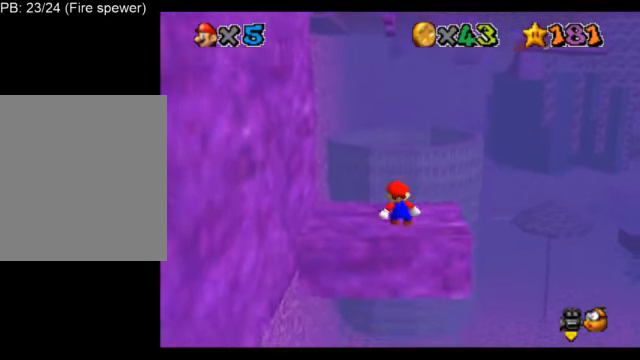
{"buttons": ["L1"], "left_stick": "down", "events": [[125, "A", "down"], [250, "A", "up"], [333, "left_stick", "down"]]}
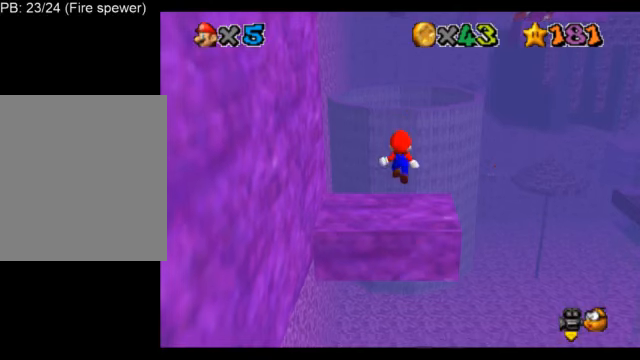
{"buttons": ["L1"], "left_stick": "center", "events": [[42, "left_stick", "center"]]}
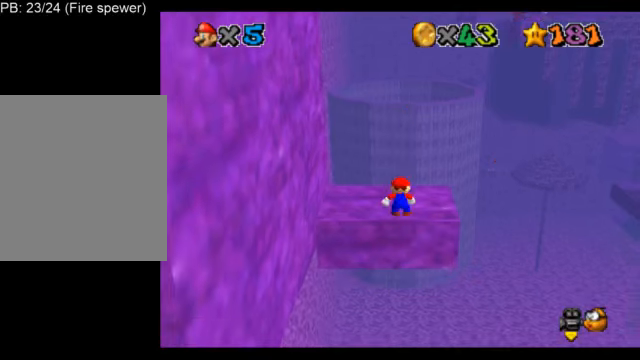
{"buttons": ["L1"], "left_stick": "center", "events": [[42, "A", "down"], [83, "A", "up"]]}
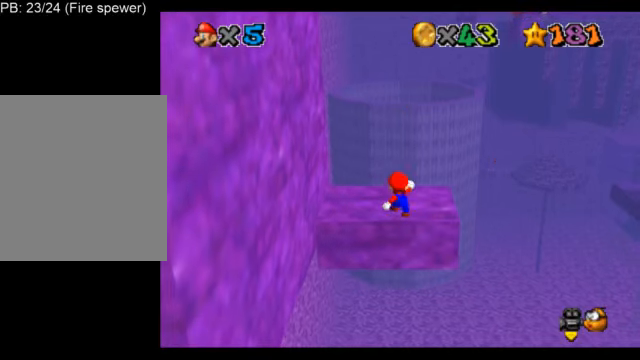
{"buttons": ["L1"], "left_stick": "center", "events": [[126, "A", "down"], [209, "A", "up"]]}